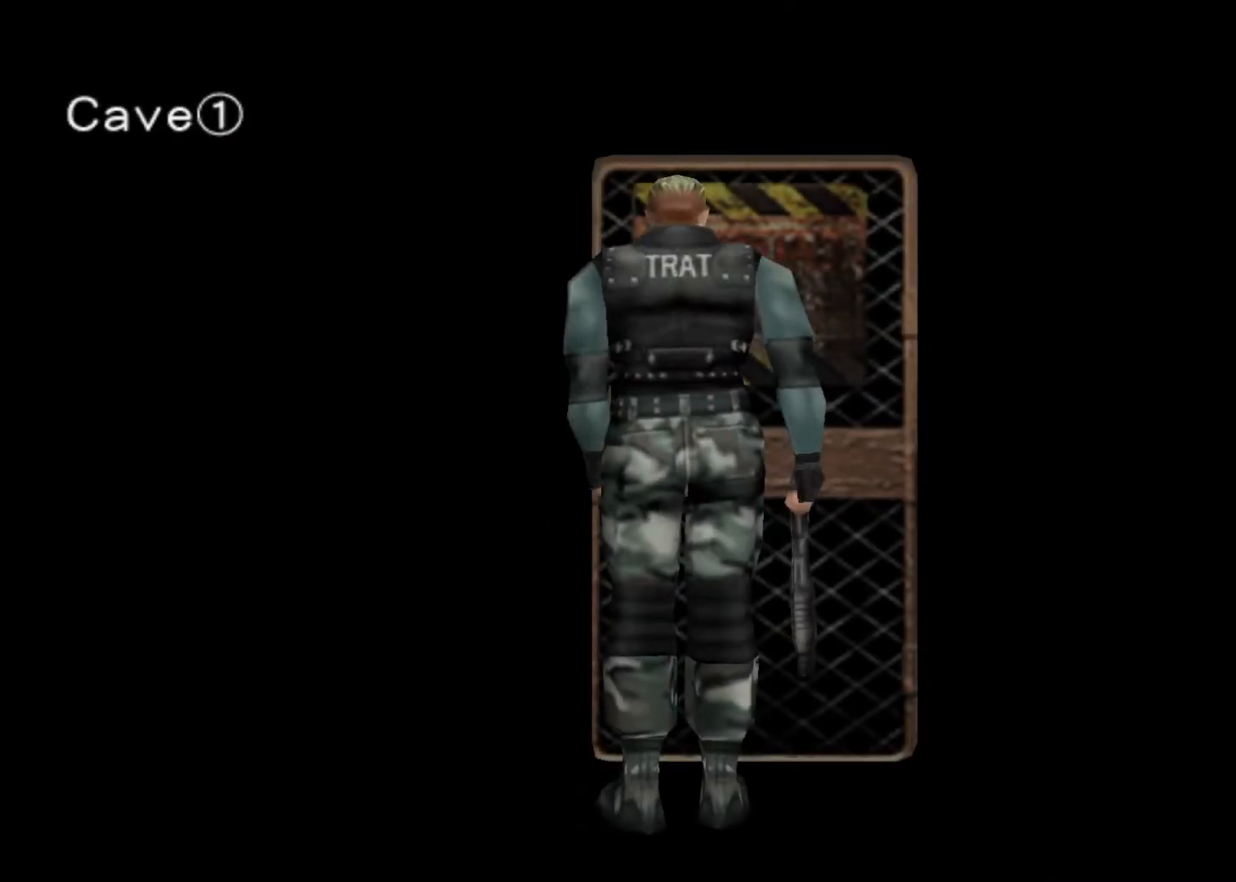
Gameplay with keyboard; each line is a JSON object with the keys held at the frame after it. "events" lists presses ("down") and releases ("up") of "action", "aim", "cancel", "down", "left", "menu", "quick", "right", "sub" and "up" between this image and that frame as [ms after this image, input, new state], when the widget could be followed in between. No other keys are recorded. Mouse input is not recorded. Key names are as the overlay labels them; some are game actions (e.g. jump) rather than physical keys.
{"keys": ["up"], "events": []}
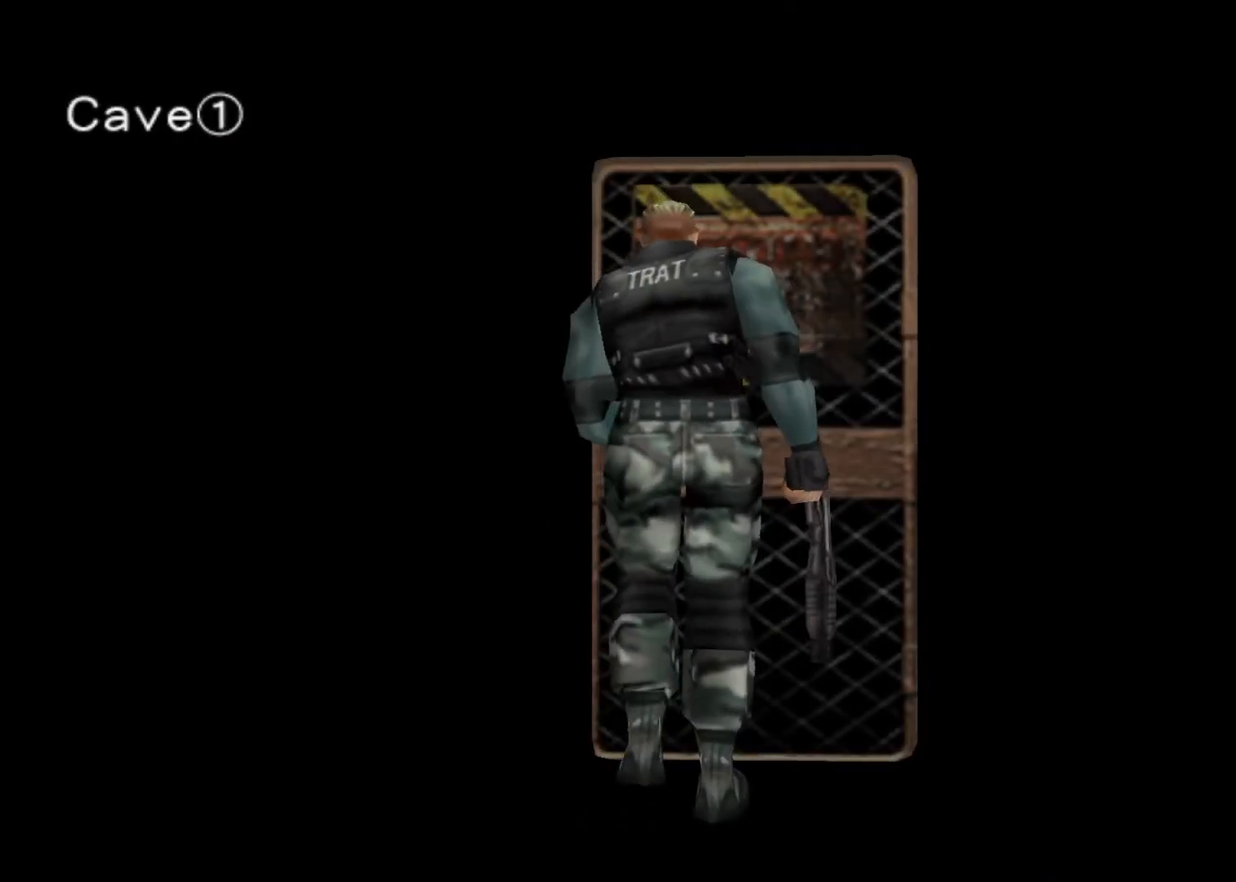
{"keys": ["up"], "events": []}
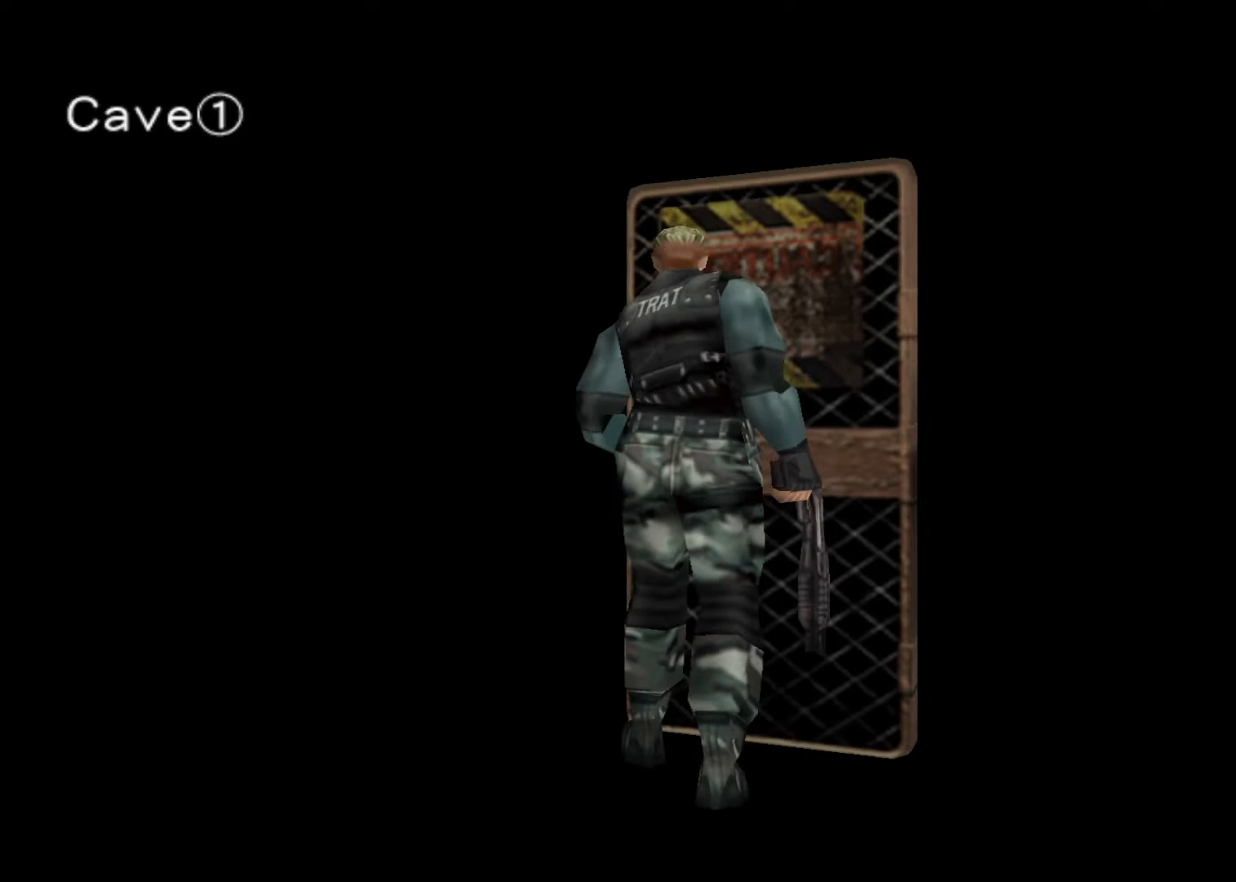
{"keys": ["up"], "events": []}
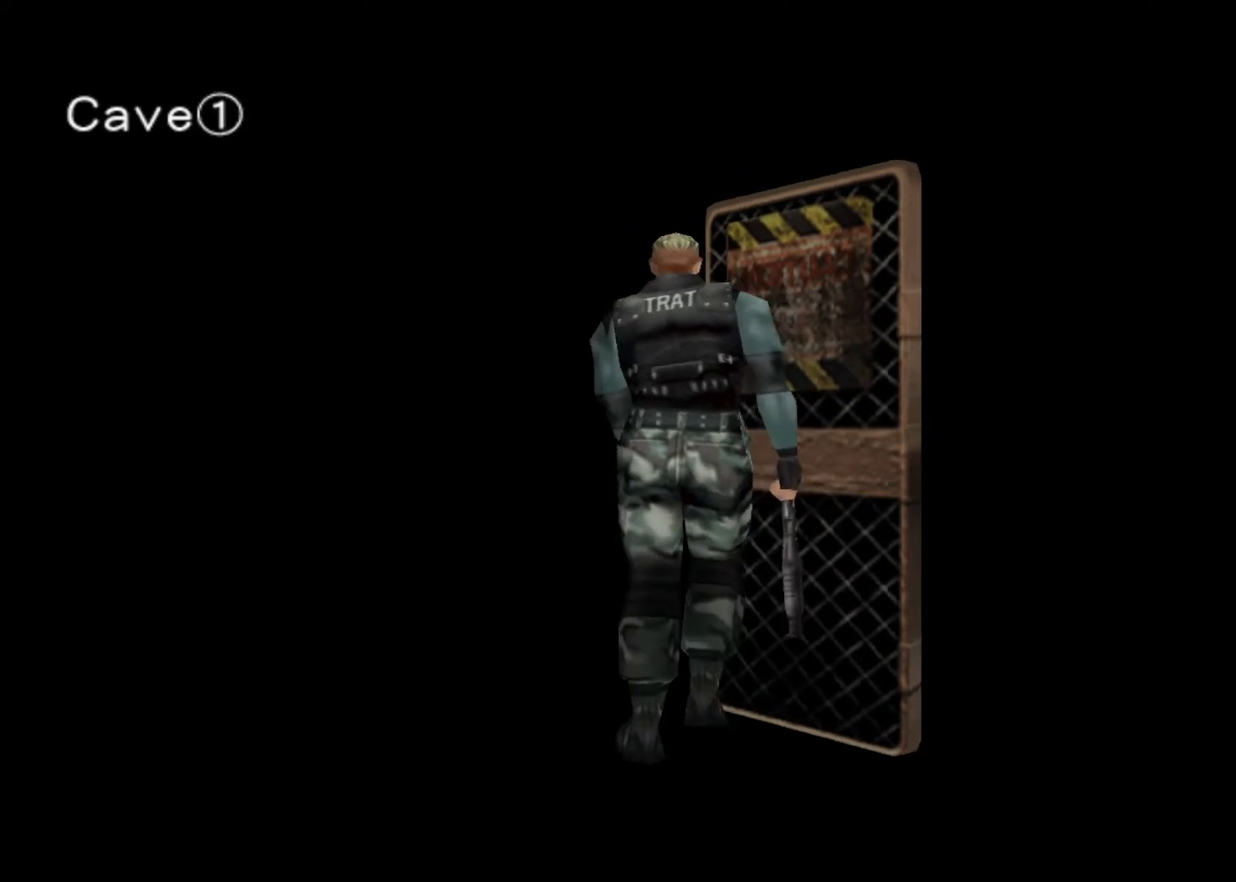
{"keys": ["up"], "events": [[433, "action", "down"], [500, "action", "up"]]}
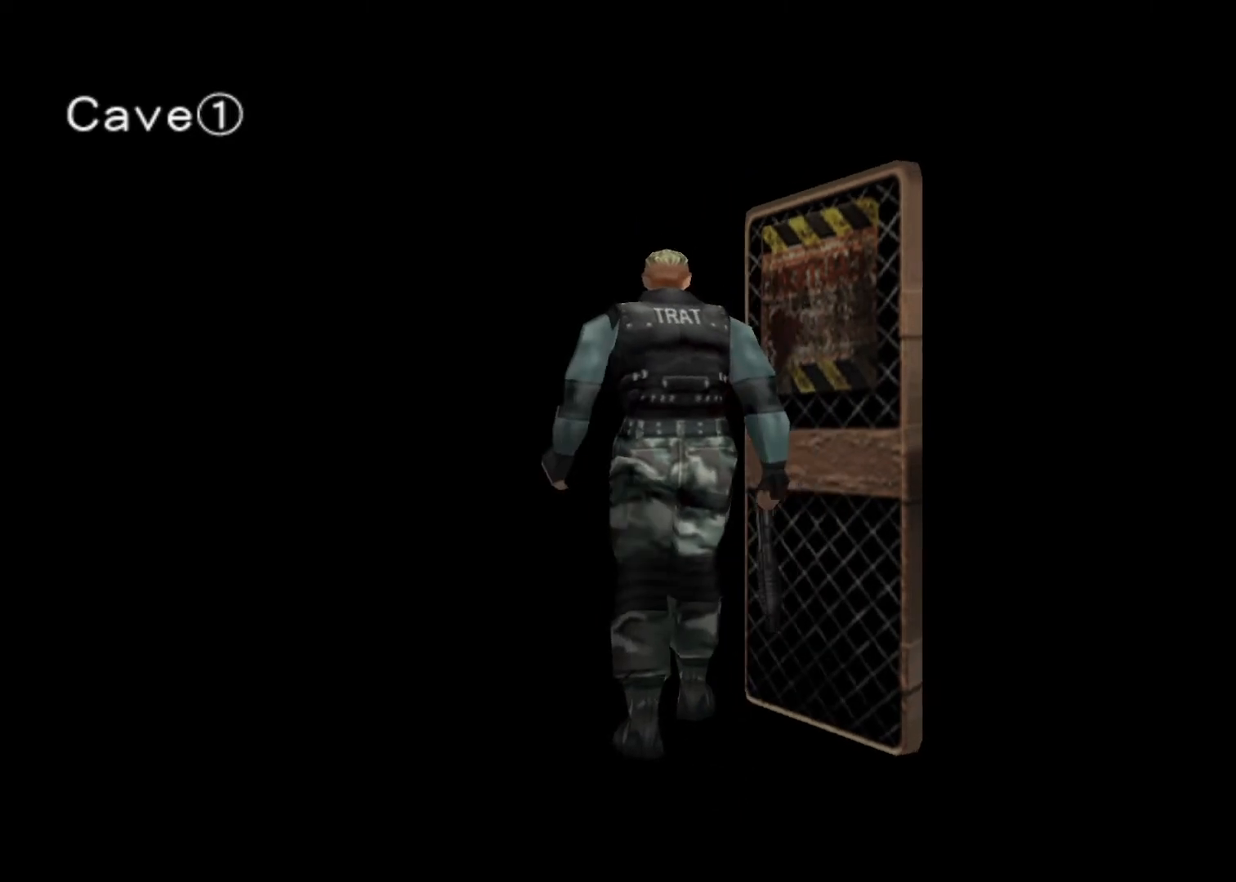
{"keys": ["up"], "events": []}
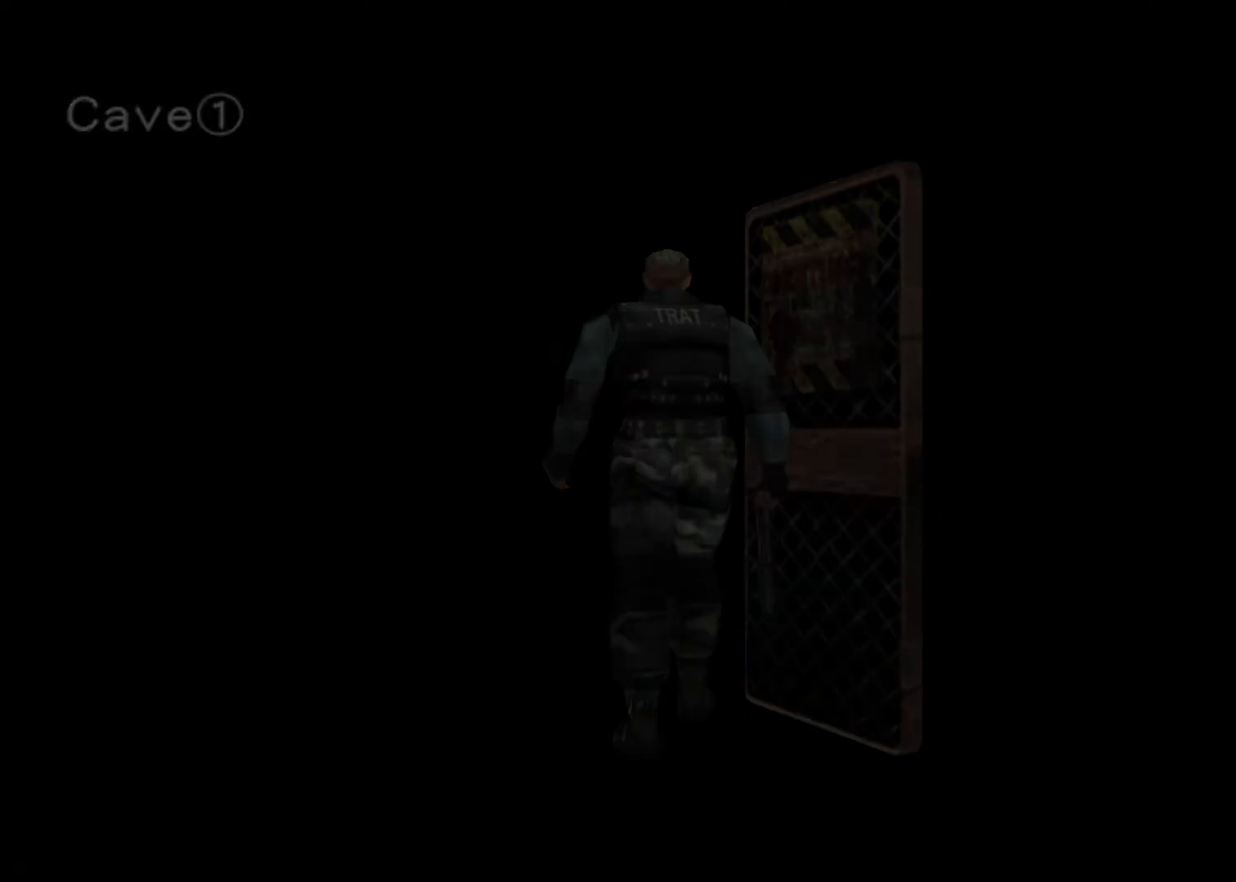
{"keys": ["up"], "events": []}
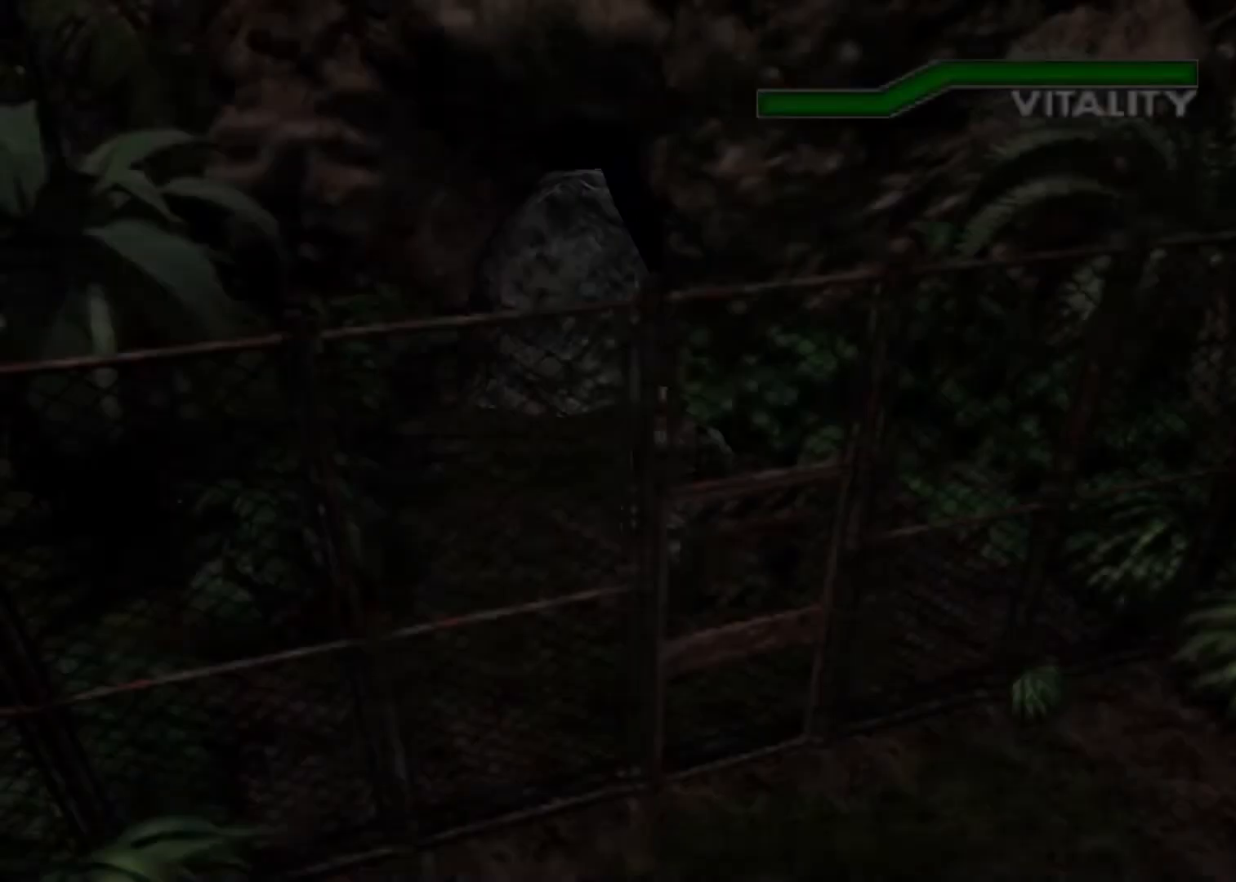
{"keys": ["up"], "events": [[200, "right", "down"], [267, "right", "up"]]}
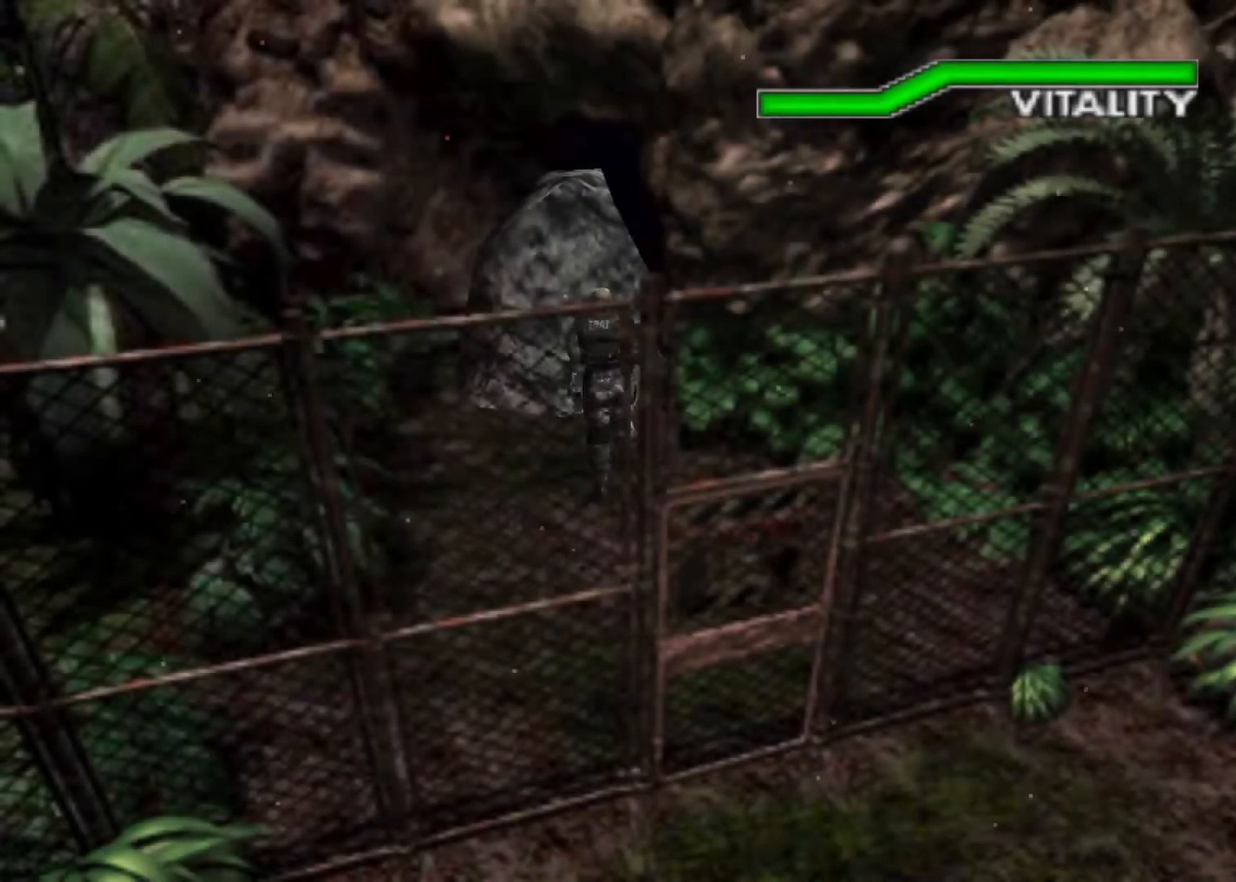
{"keys": ["action", "up"], "events": [[200, "sub", "down"], [267, "sub", "up"], [333, "action", "down"]]}
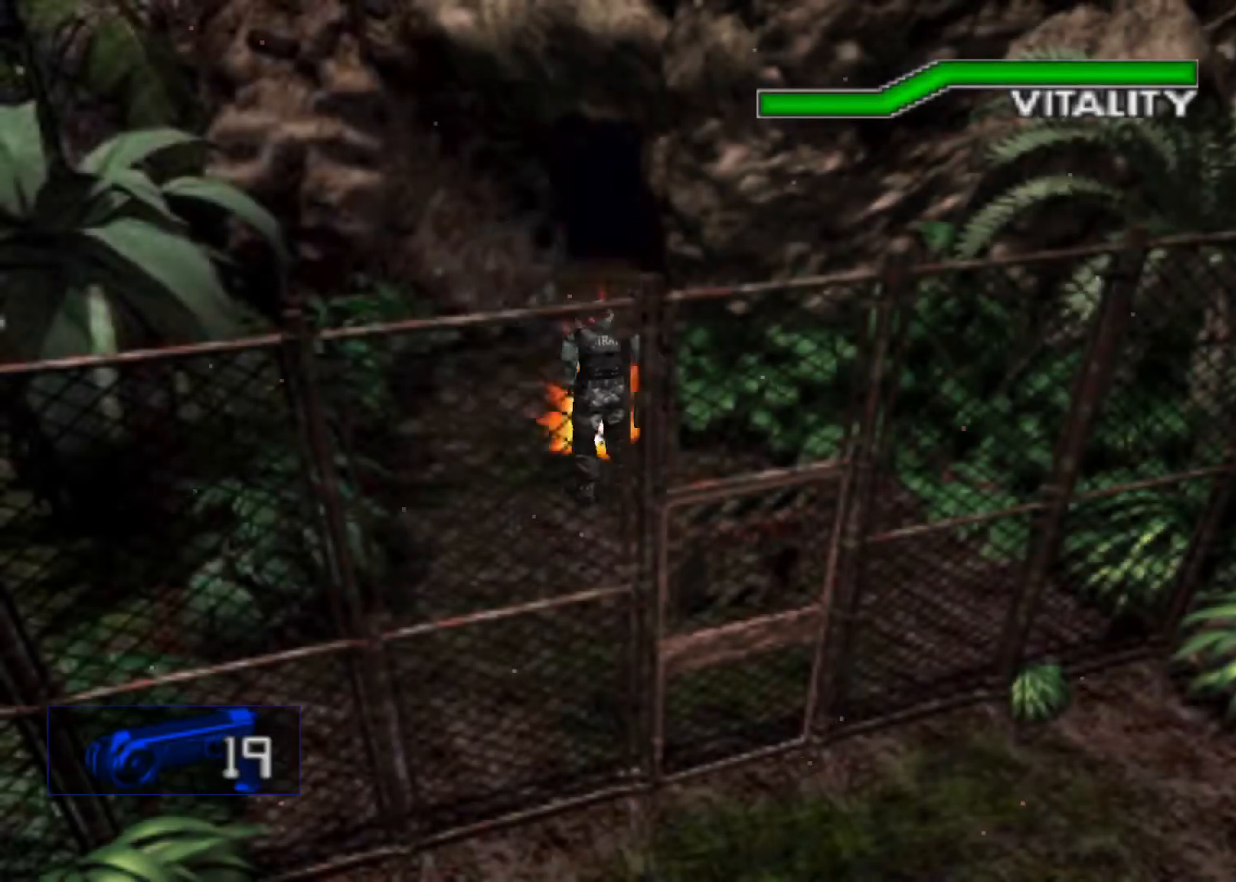
{"keys": ["action", "up"], "events": []}
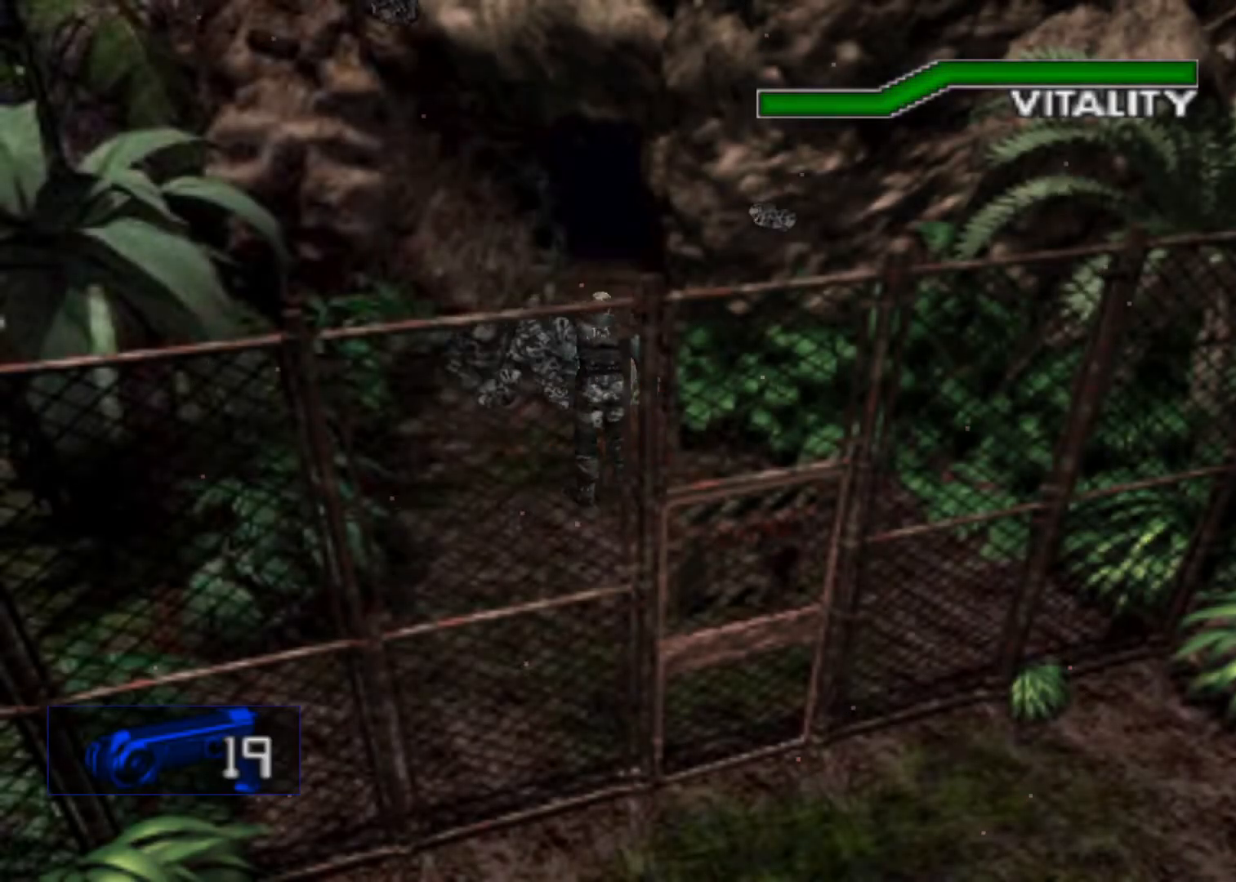
{"keys": ["action", "right", "up"], "events": [[433, "right", "down"]]}
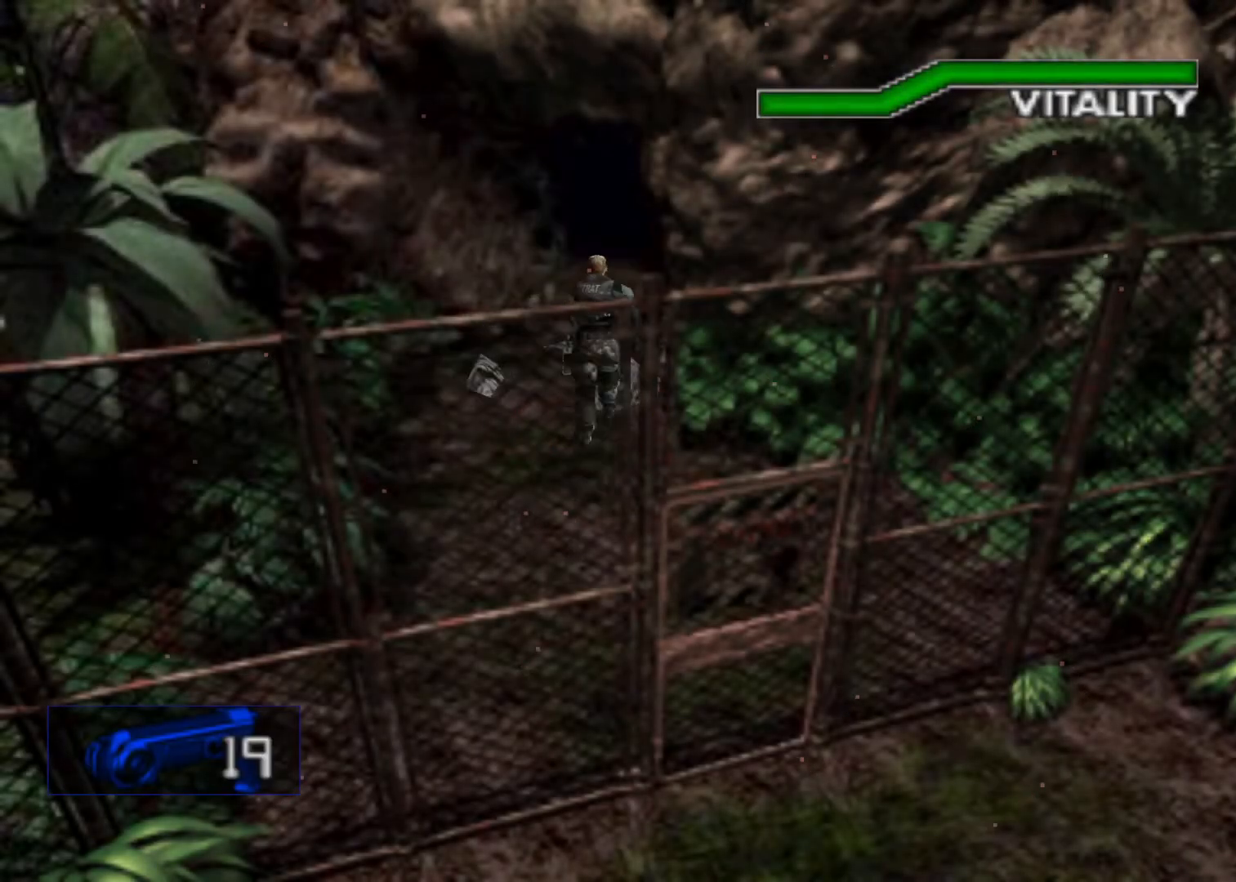
{"keys": ["action", "right", "up"], "events": [[33, "right", "up"], [433, "right", "down"]]}
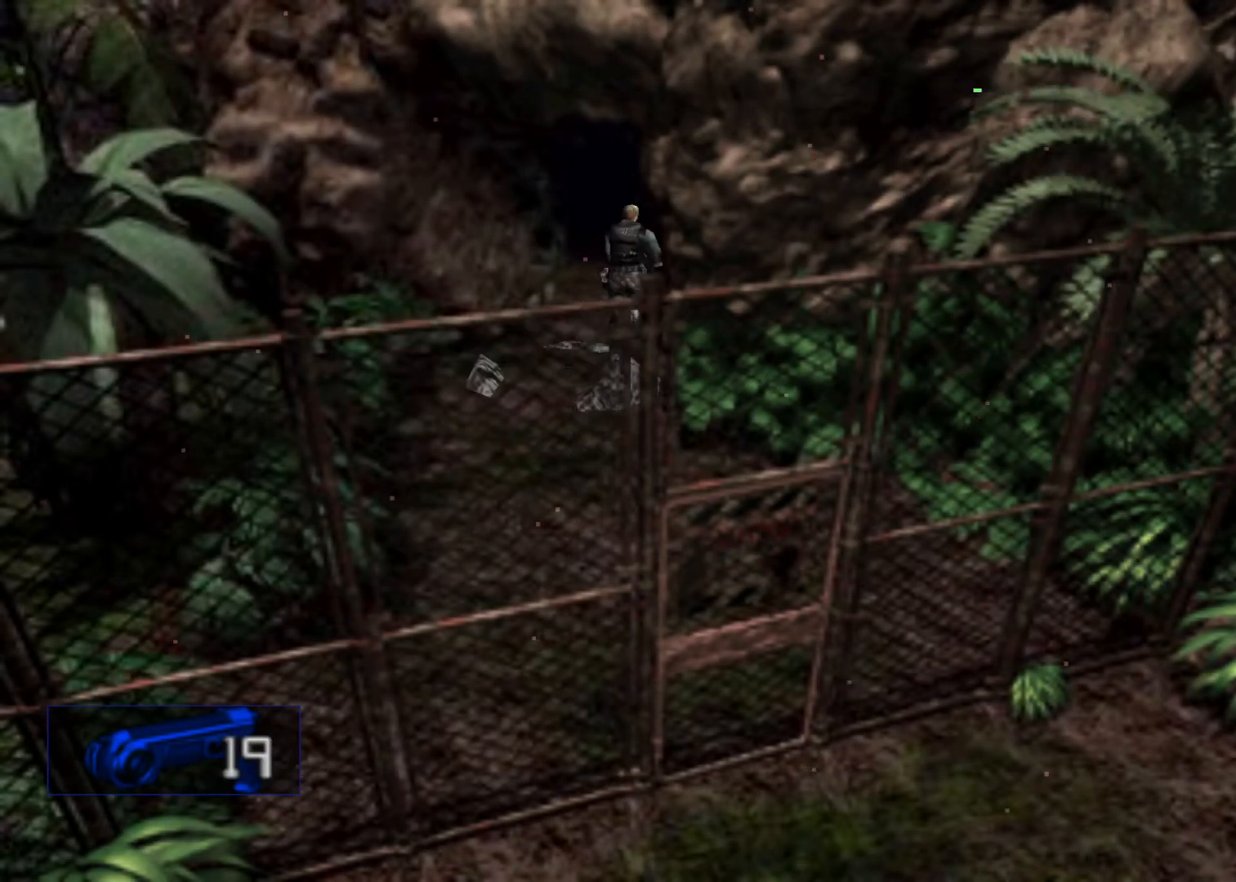
{"keys": ["action", "up"], "events": [[100, "right", "up"]]}
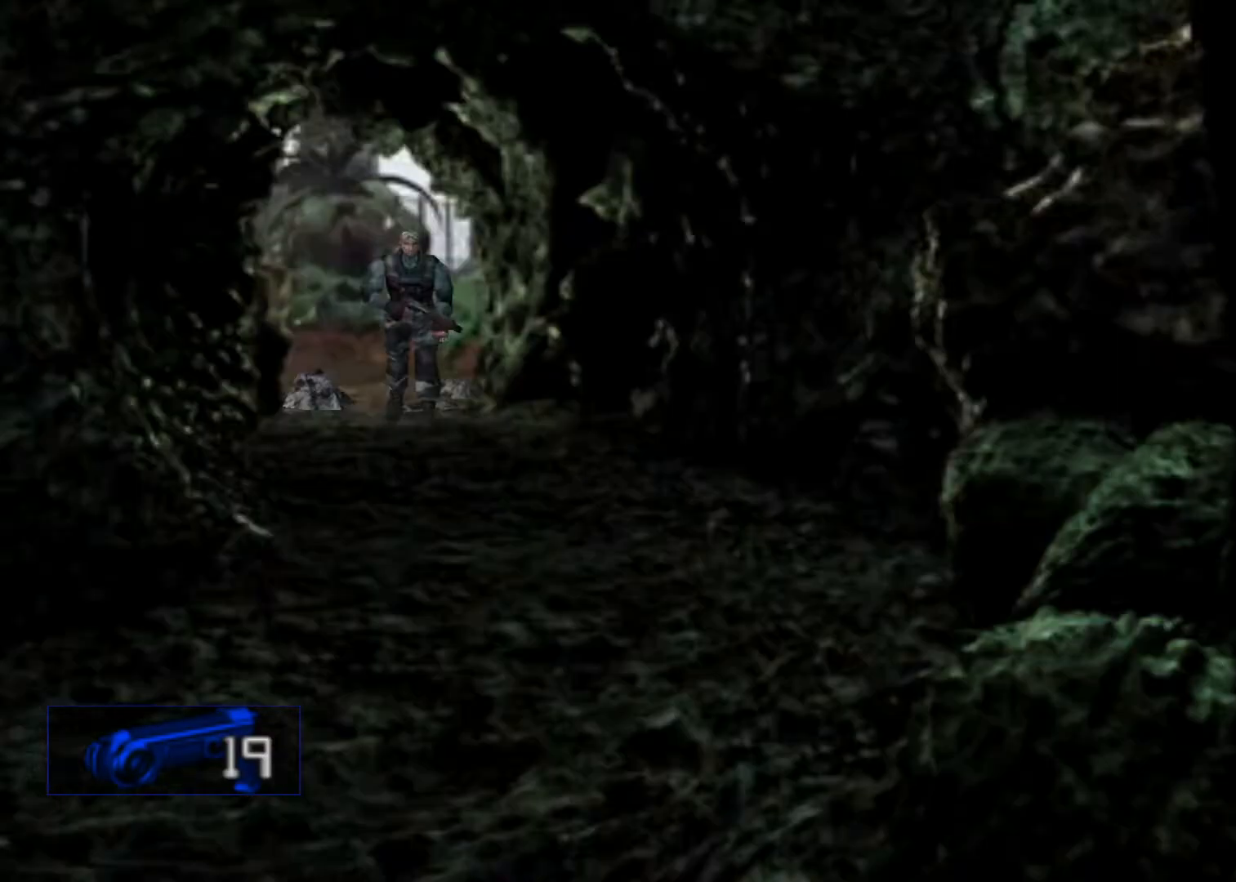
{"keys": ["action", "up"], "events": [[167, "right", "down"], [300, "right", "up"]]}
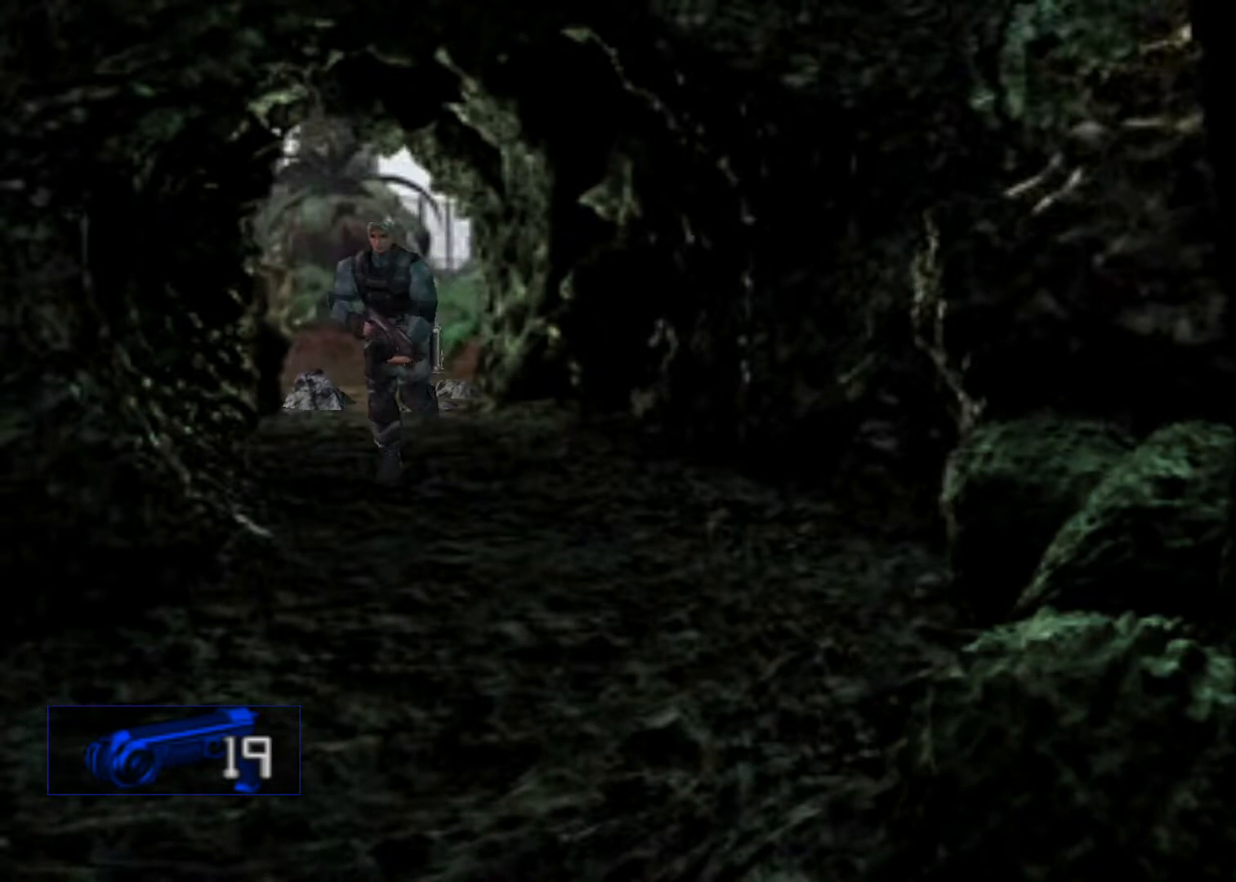
{"keys": ["action", "up"], "events": []}
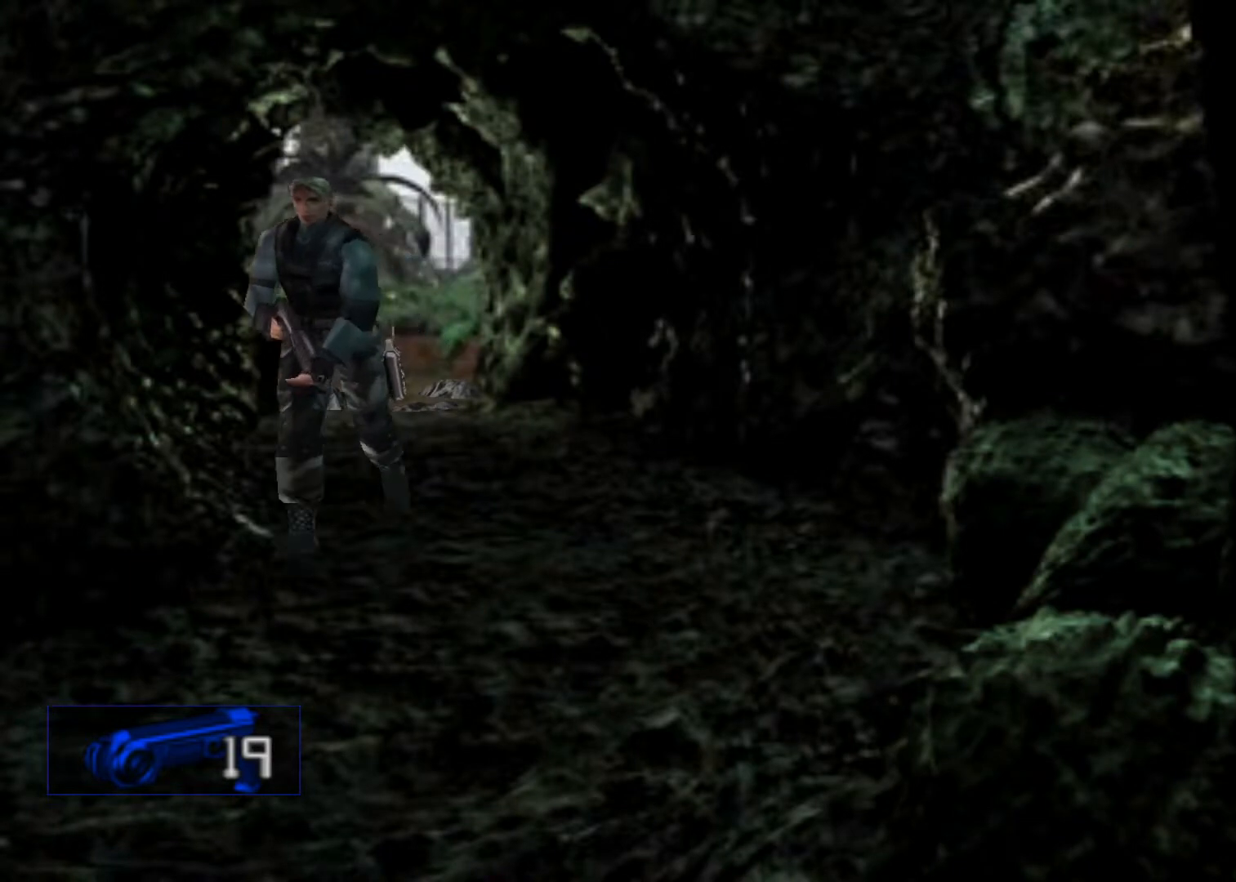
{"keys": ["action", "up"], "events": [[67, "right", "down"], [467, "right", "up"]]}
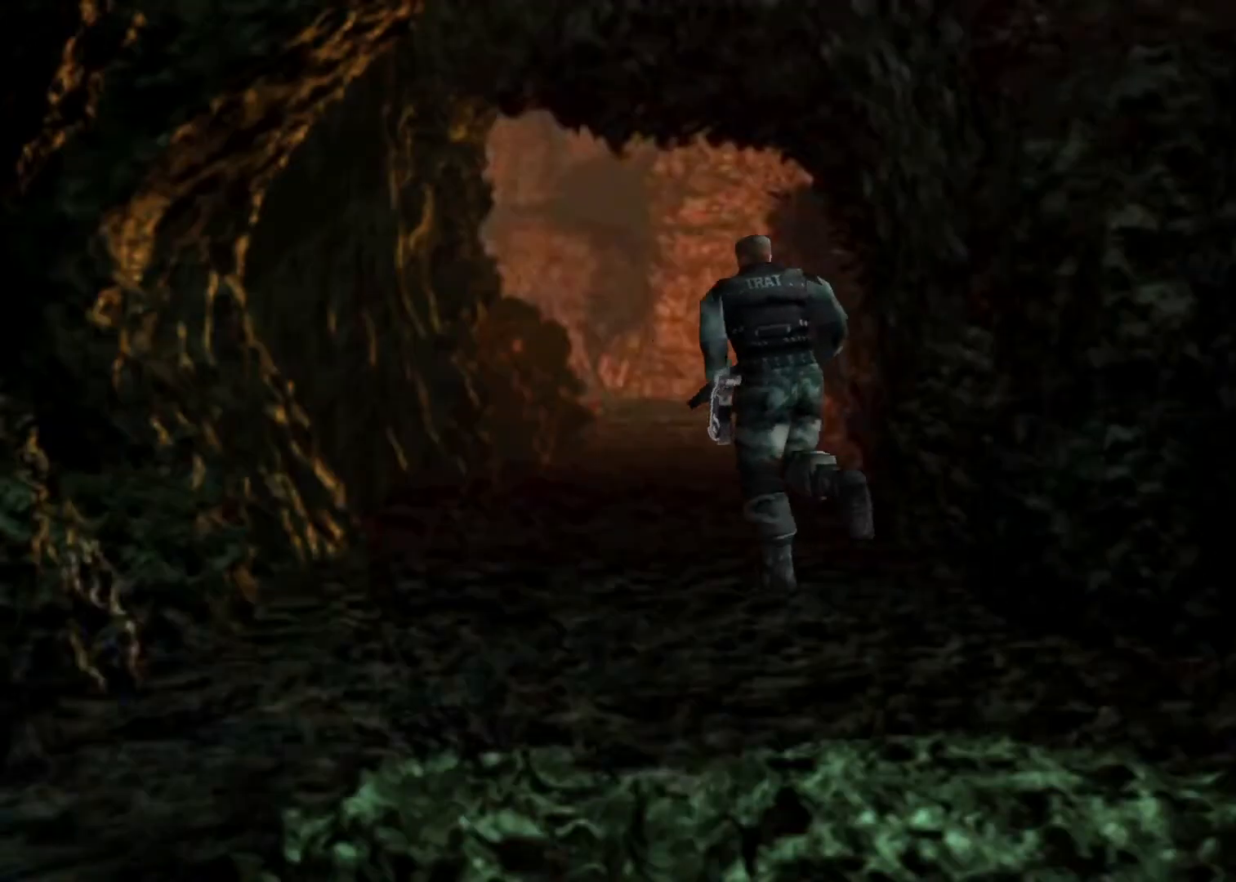
{"keys": ["action", "right", "up"], "events": [[133, "right", "down"], [200, "right", "up"], [500, "right", "down"]]}
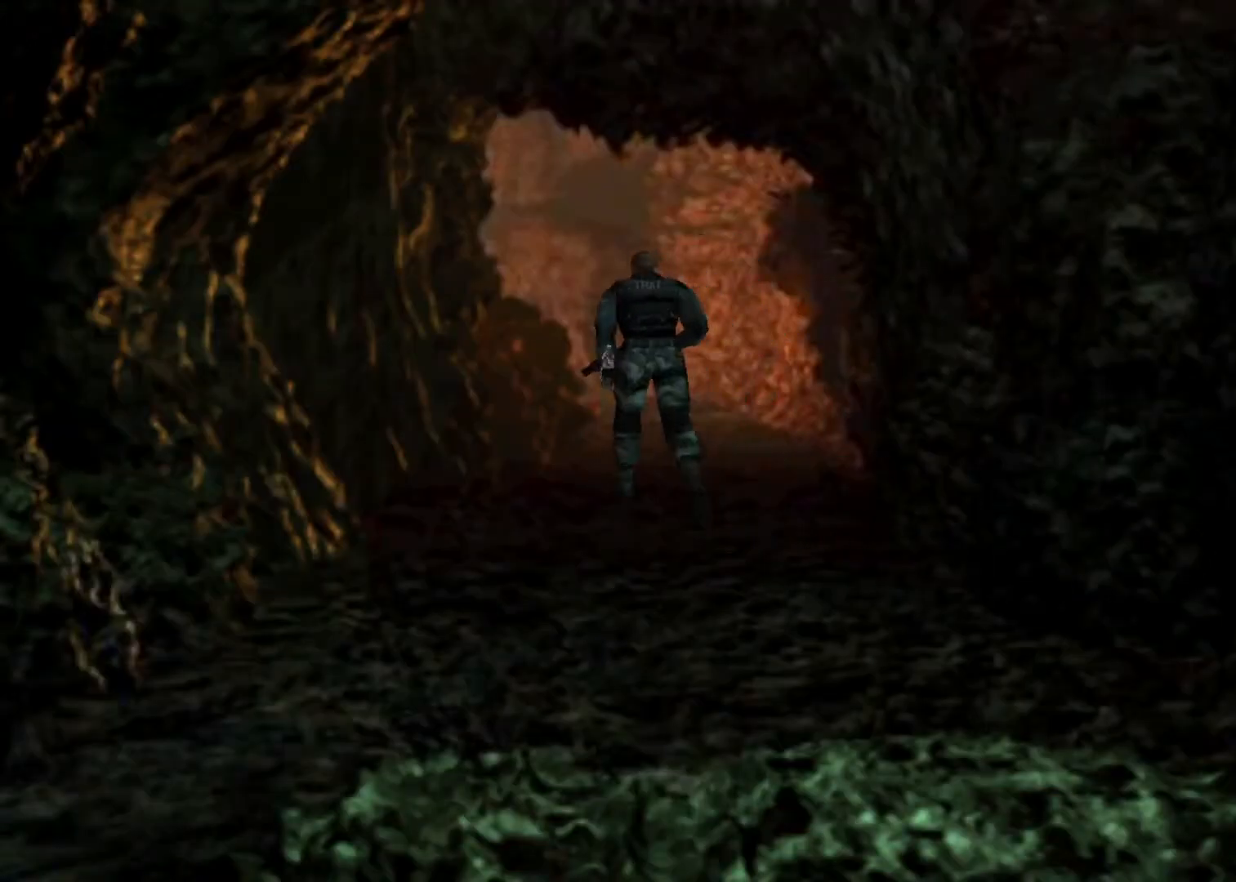
{"keys": ["action", "up"], "events": [[33, "right", "up"]]}
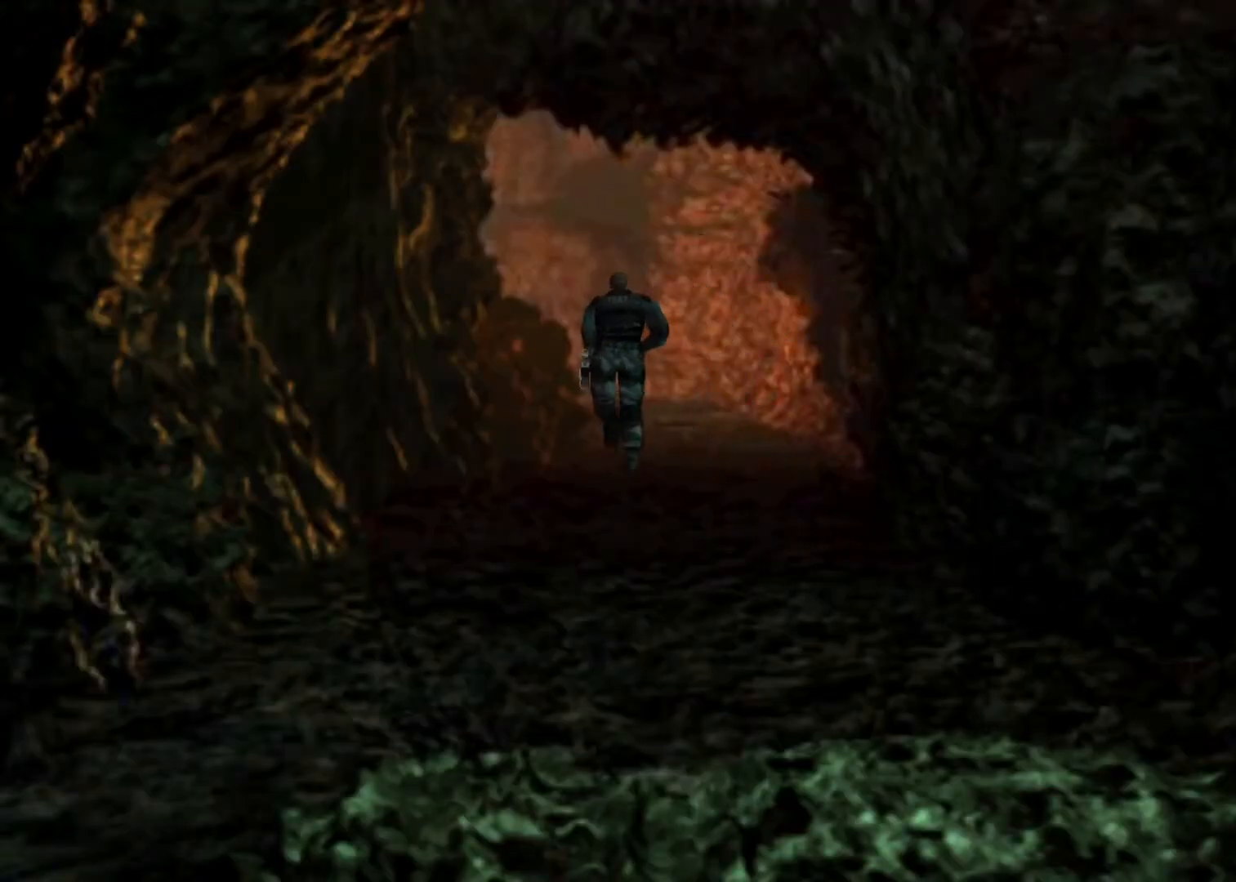
{"keys": ["action", "up"], "events": []}
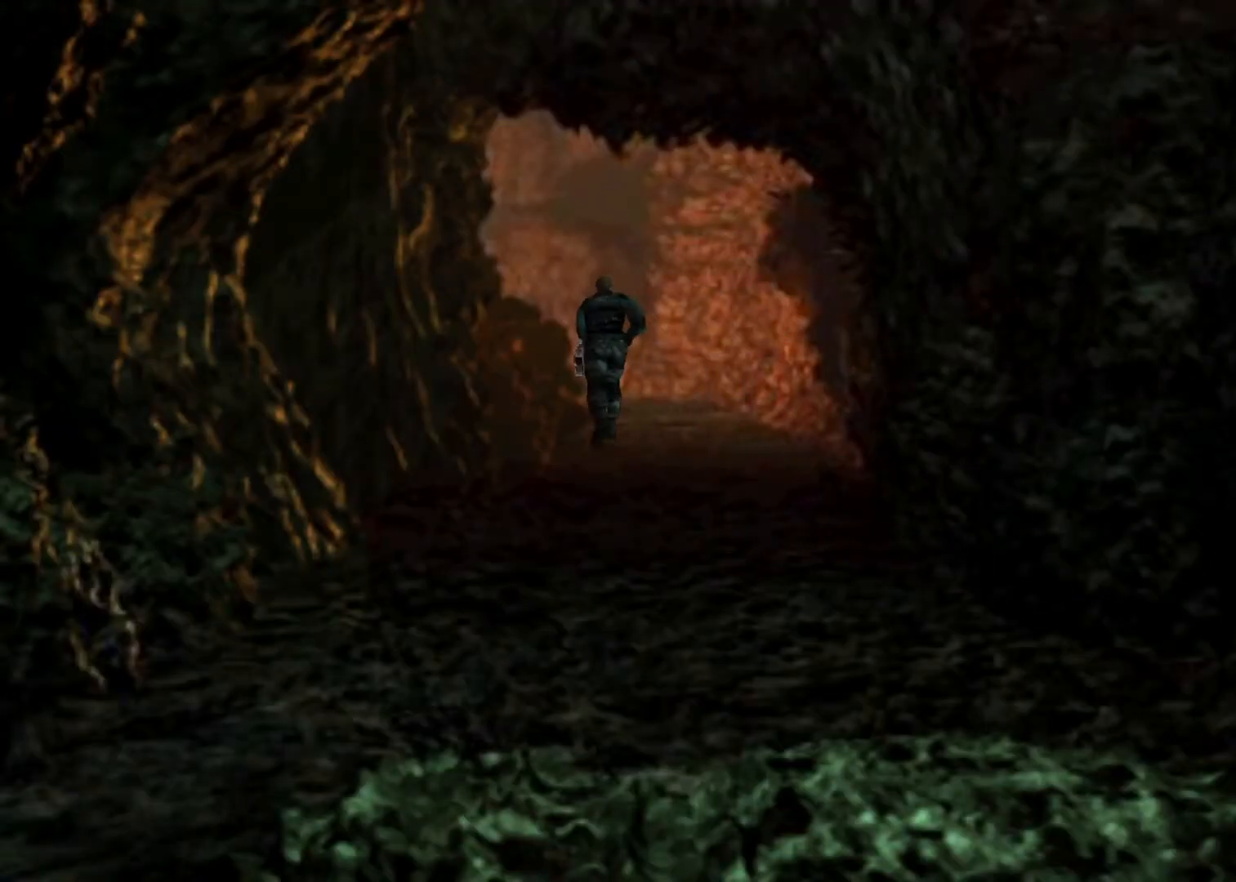
{"keys": ["action", "up"], "events": [[300, "left", "down"], [400, "left", "up"]]}
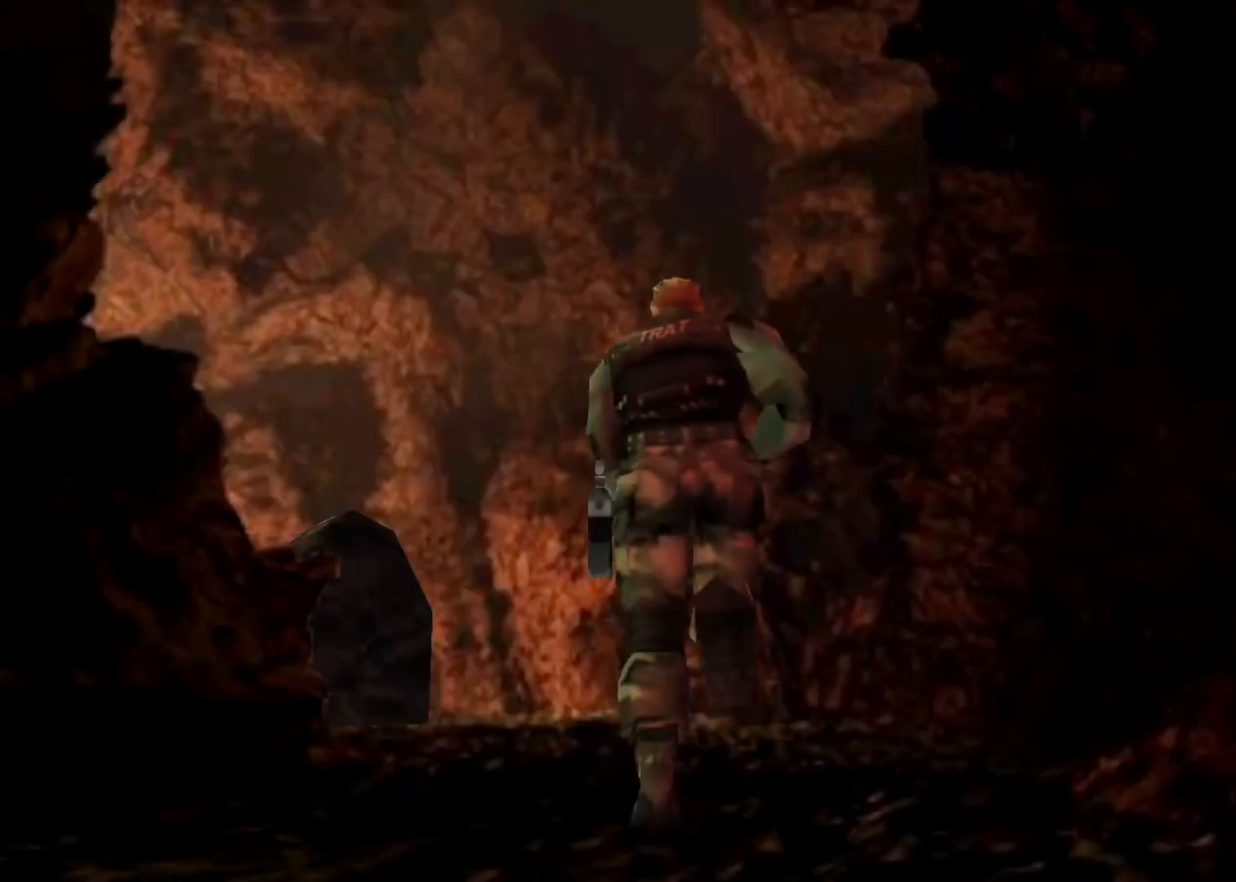
{"keys": ["action", "left", "up"], "events": [[33, "left", "down"]]}
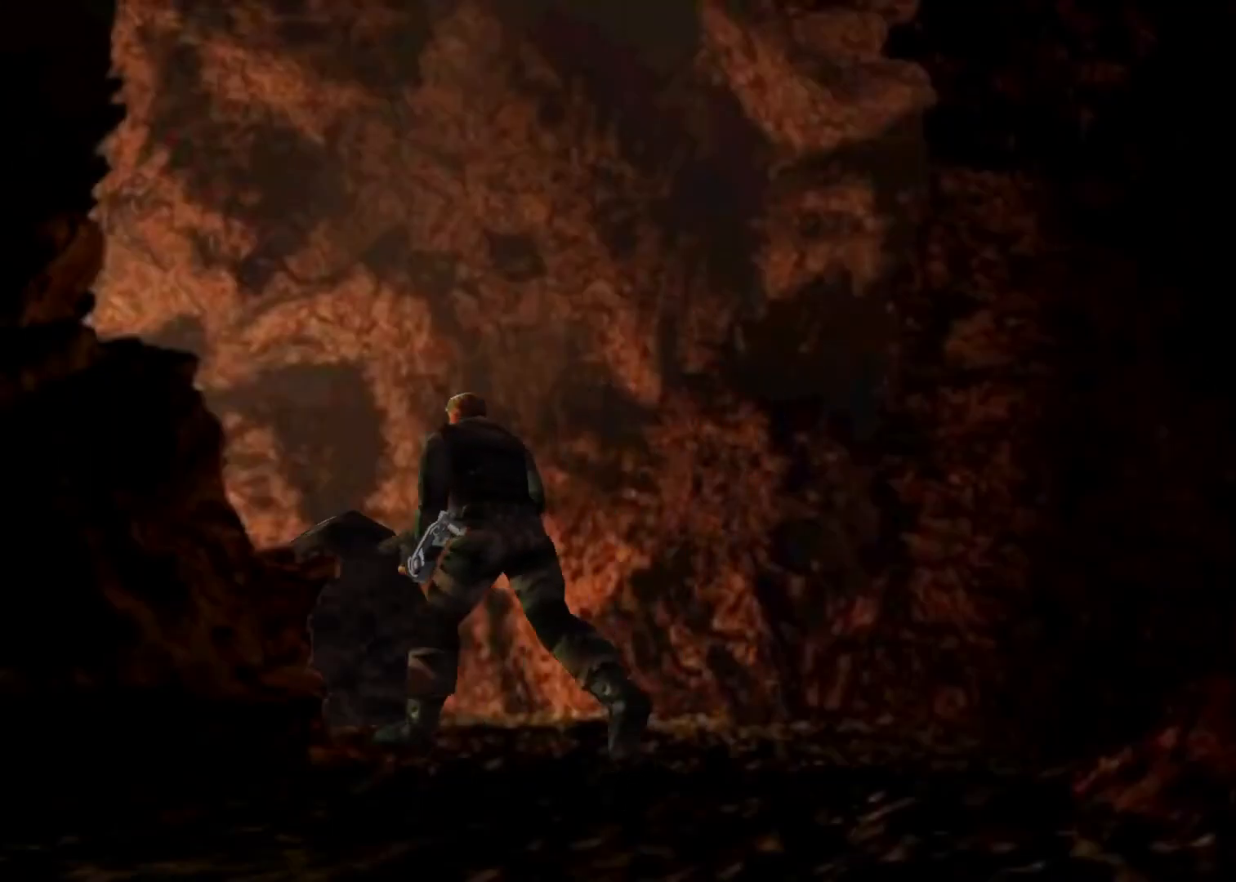
{"keys": ["action", "left", "up"], "events": [[67, "left", "up"], [467, "left", "down"]]}
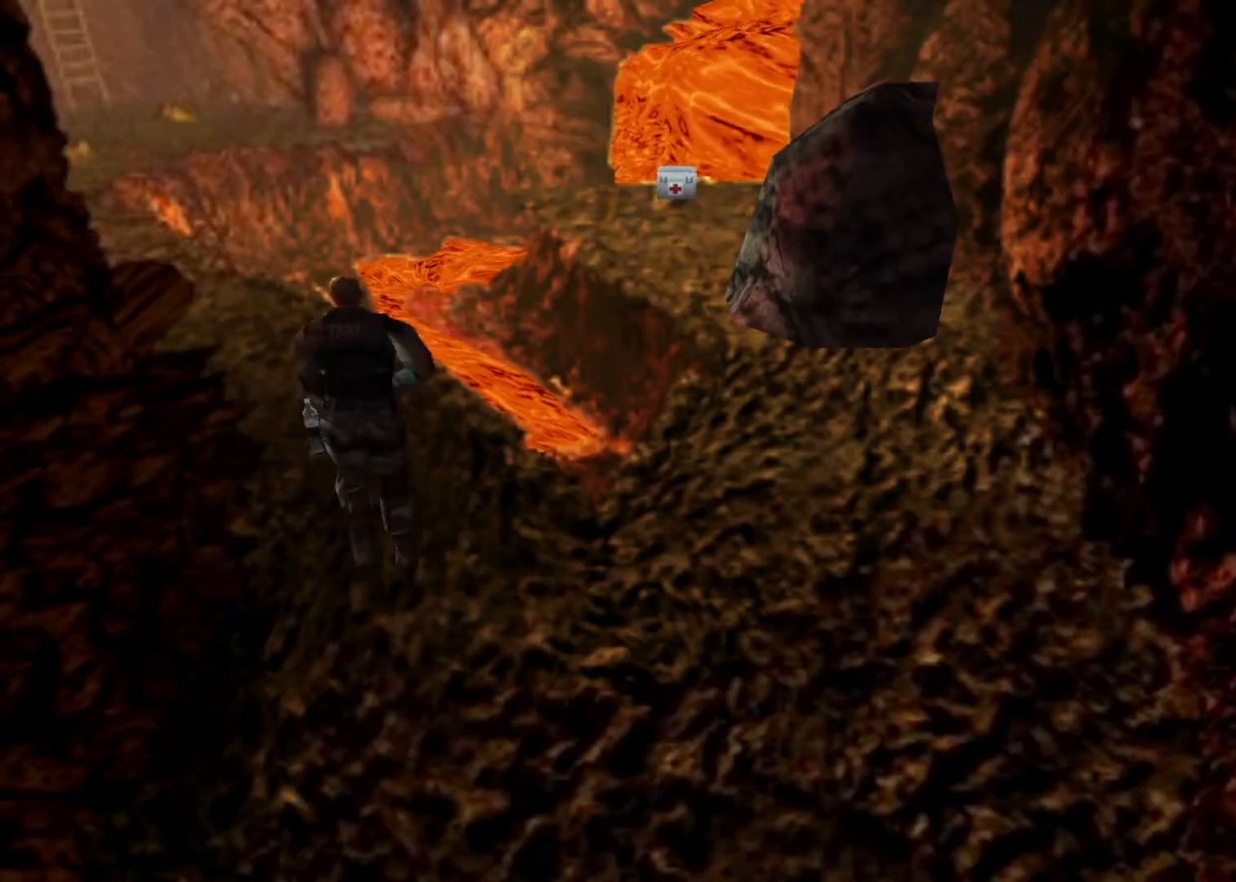
{"keys": ["action", "up"], "events": [[133, "left", "up"]]}
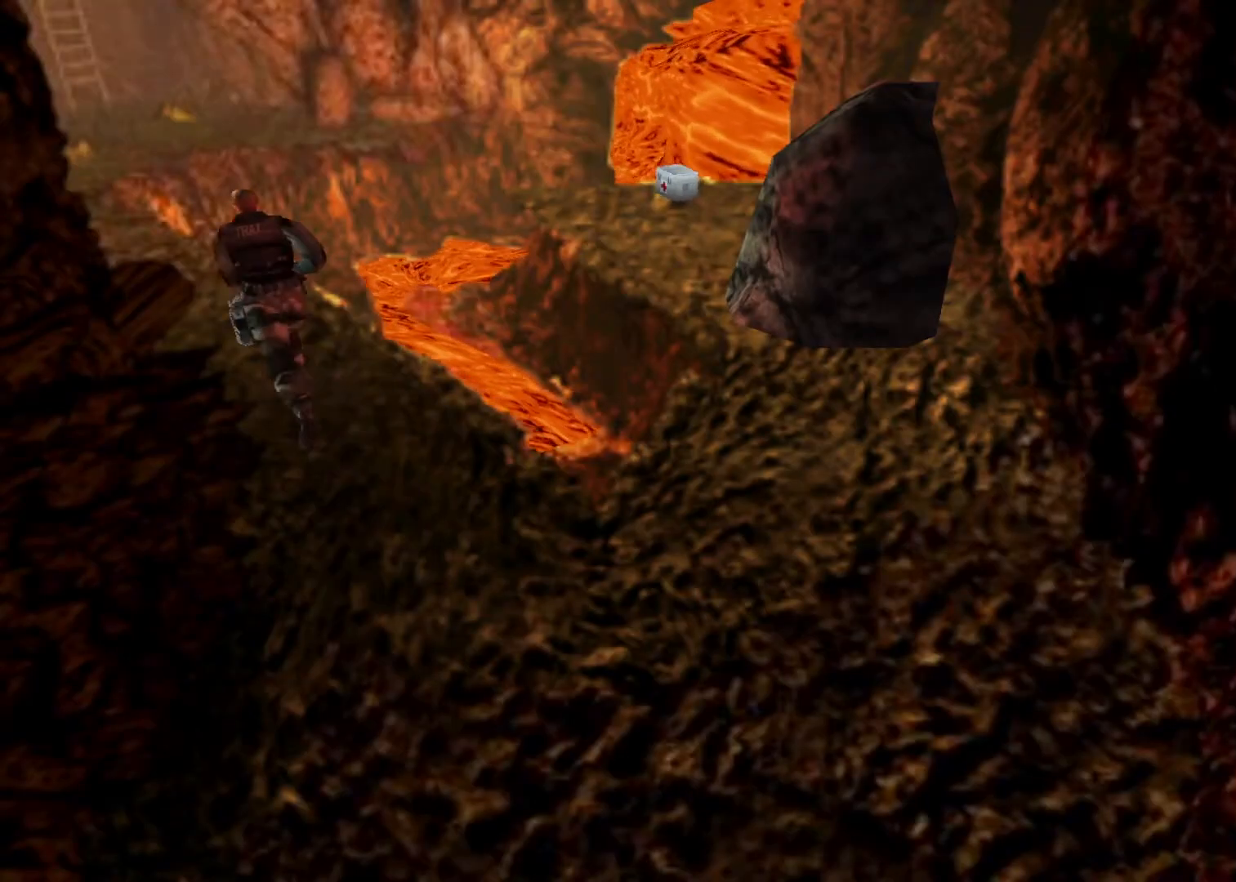
{"keys": ["action", "up"], "events": [[133, "left", "down"], [200, "left", "up"]]}
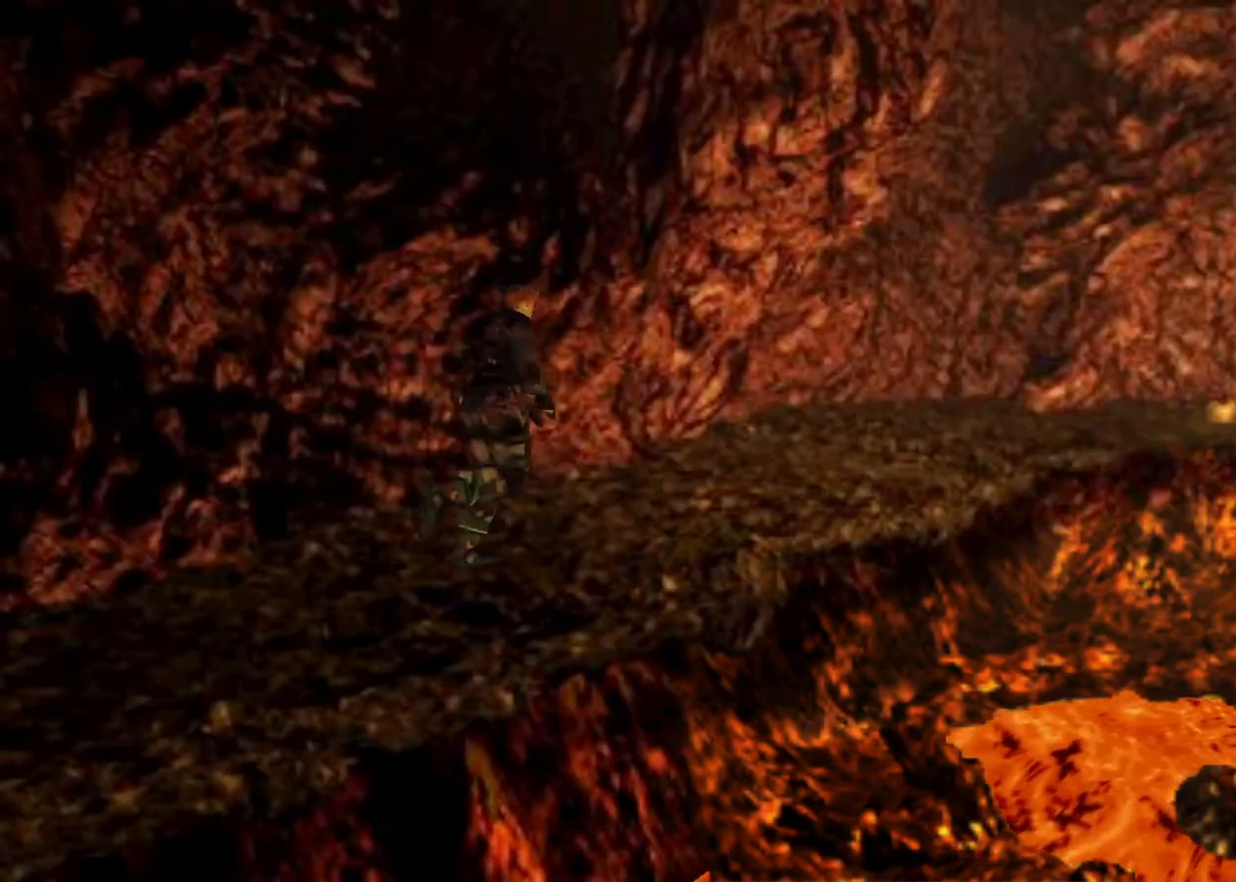
{"keys": ["action", "up"], "events": []}
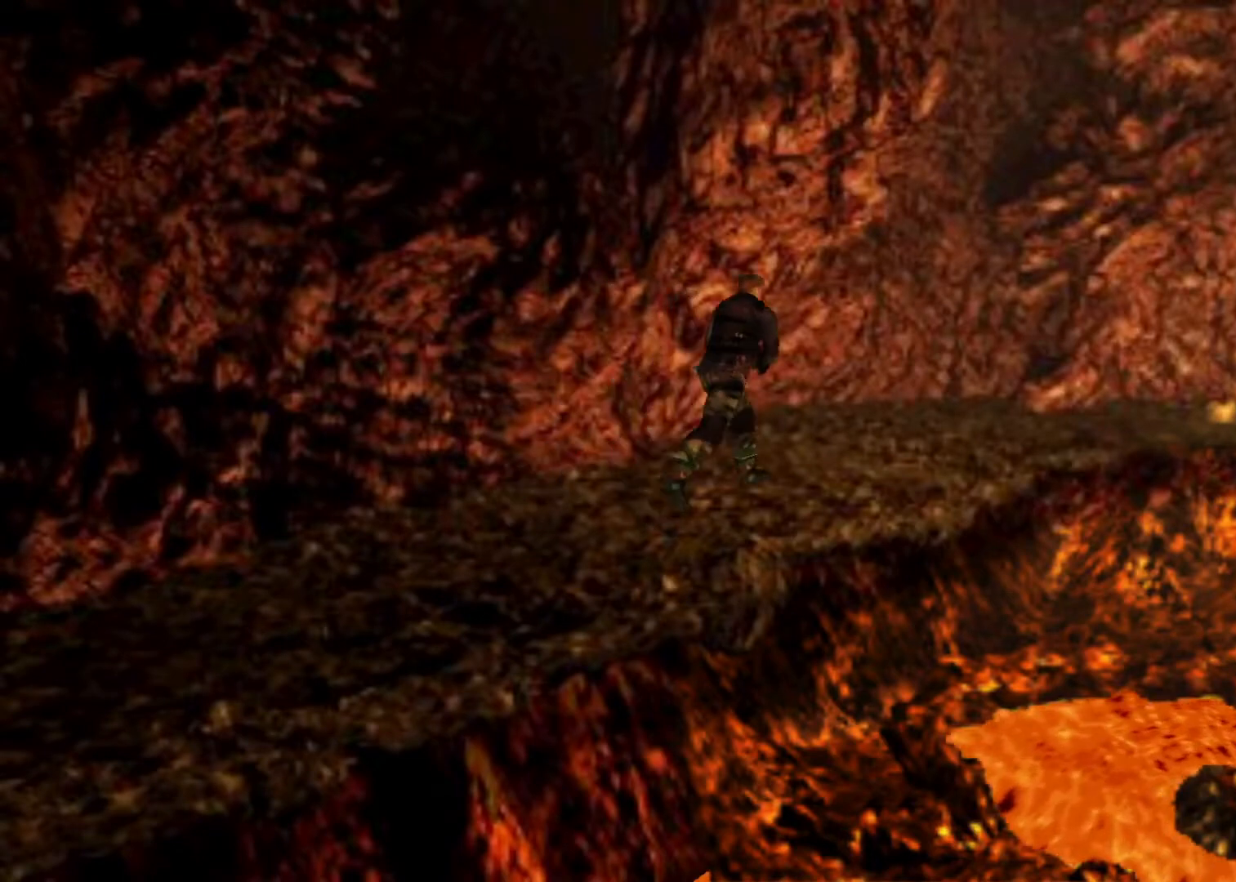
{"keys": ["action", "up"], "events": []}
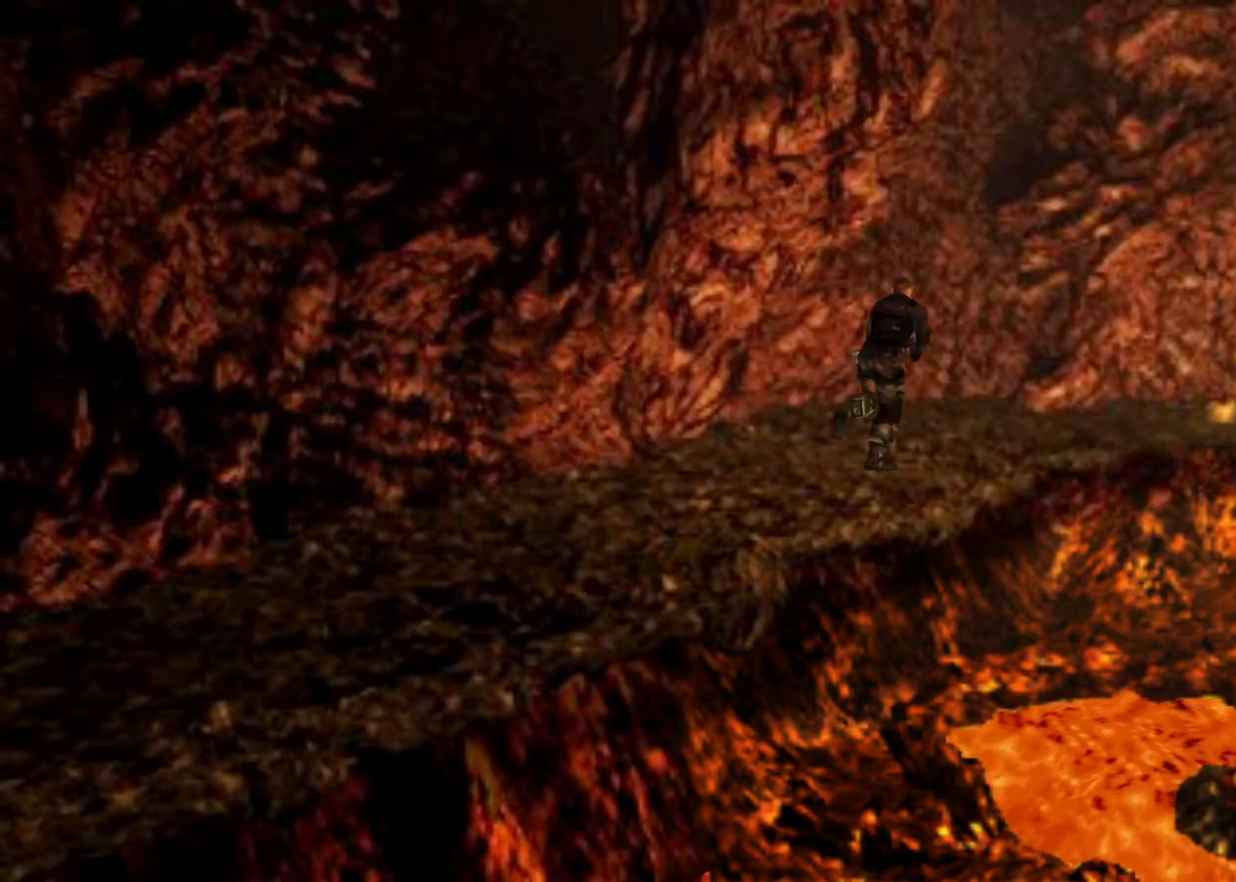
{"keys": ["action", "up"], "events": [[367, "right", "down"], [467, "right", "up"]]}
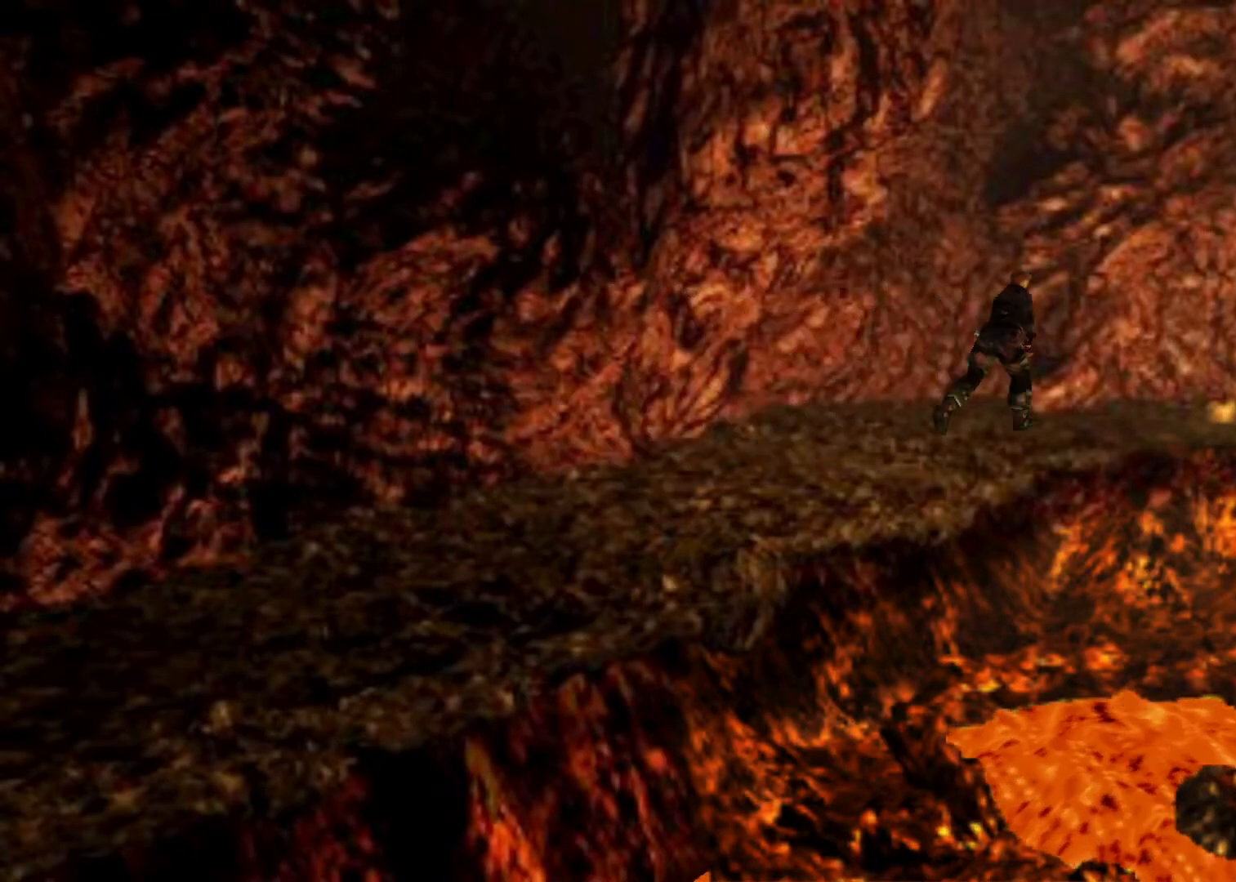
{"keys": ["action", "up"], "events": [[100, "right", "down"], [233, "right", "up"]]}
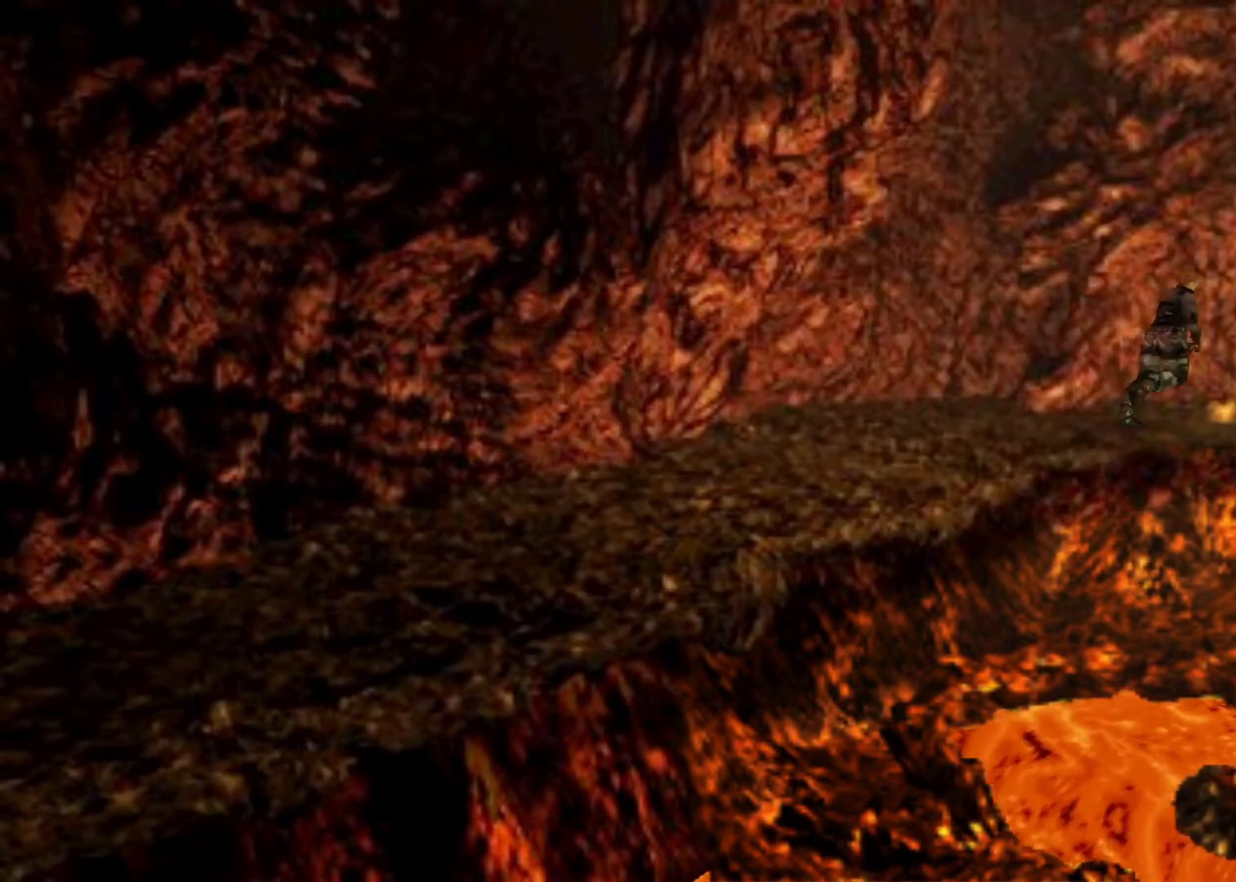
{"keys": ["action", "up"], "events": []}
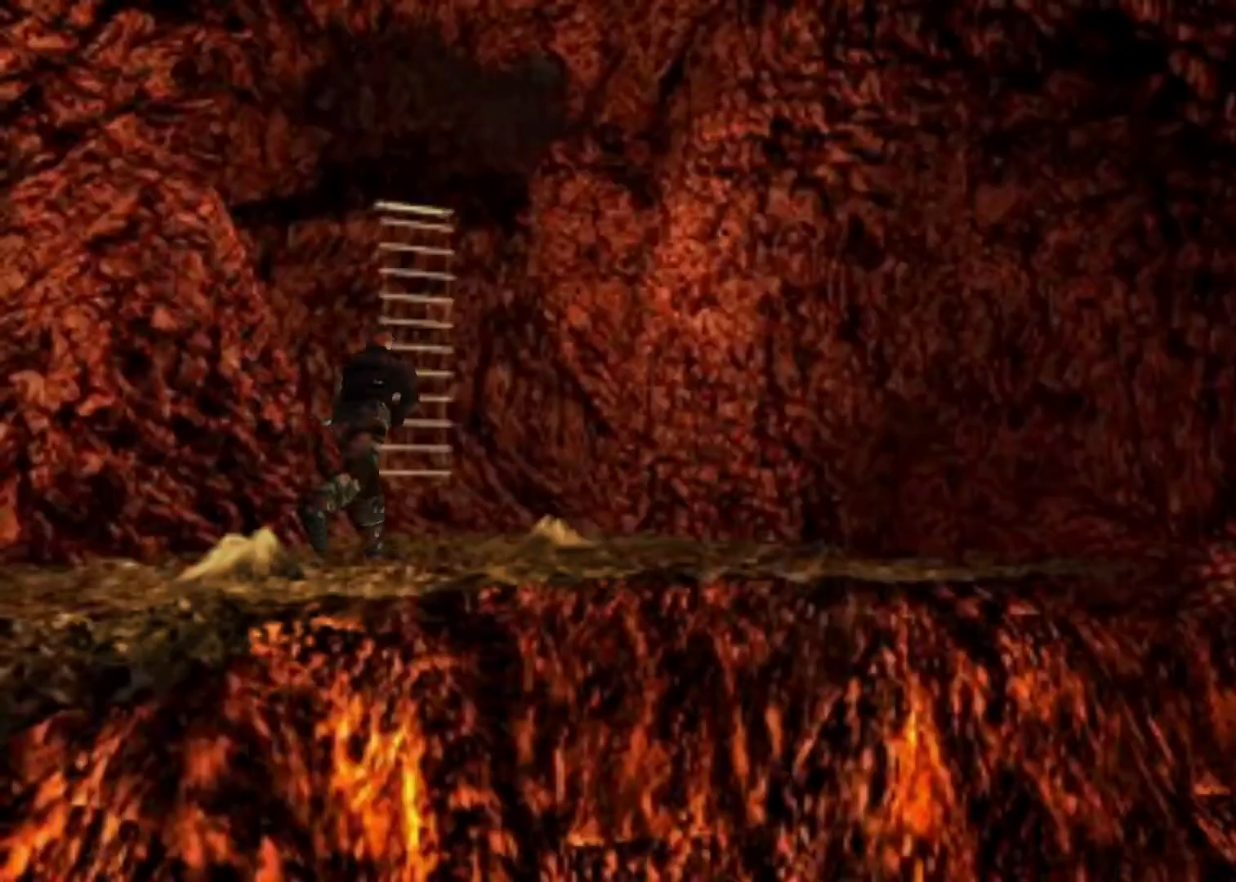
{"keys": ["action", "up"], "events": [[100, "left", "down"], [333, "left", "up"]]}
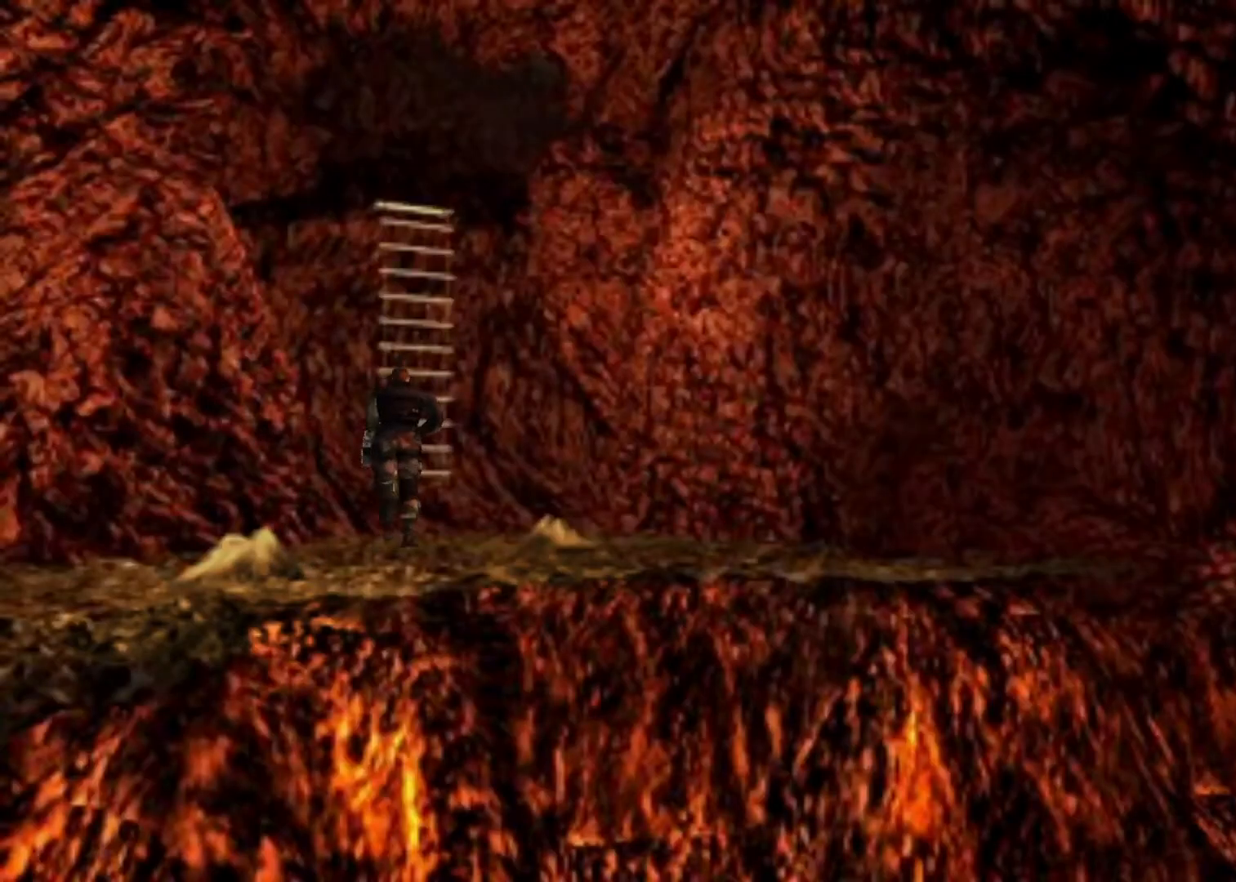
{"keys": ["action", "up"], "events": []}